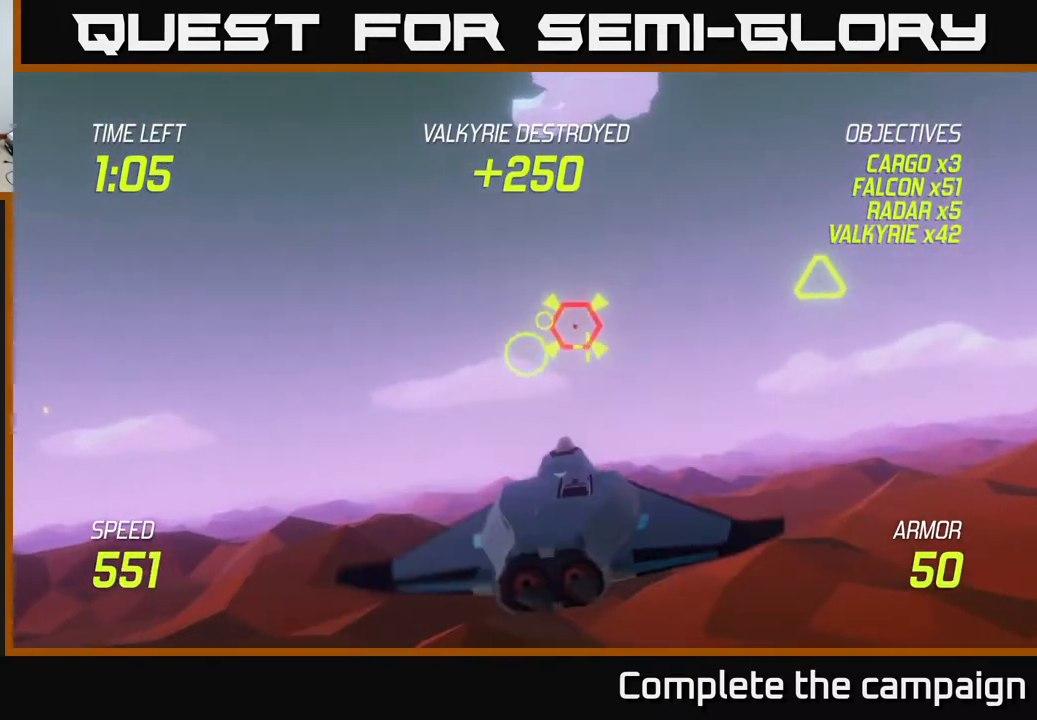
Gameplay with a controller (Xbox layout); each line is a JSON object with the inputs held at the frame after it. "events" lists button and stick changes between this image and that frame as [ms after this image, input, new state], when the widget could be followed in between. Not read: right_stick.
{"buttons": ["R2"], "left_stick": "right", "events": [[67, "left_stick", "center"], [183, "left_stick", "left"], [267, "left_stick", "center"], [433, "left_stick", "right"]]}
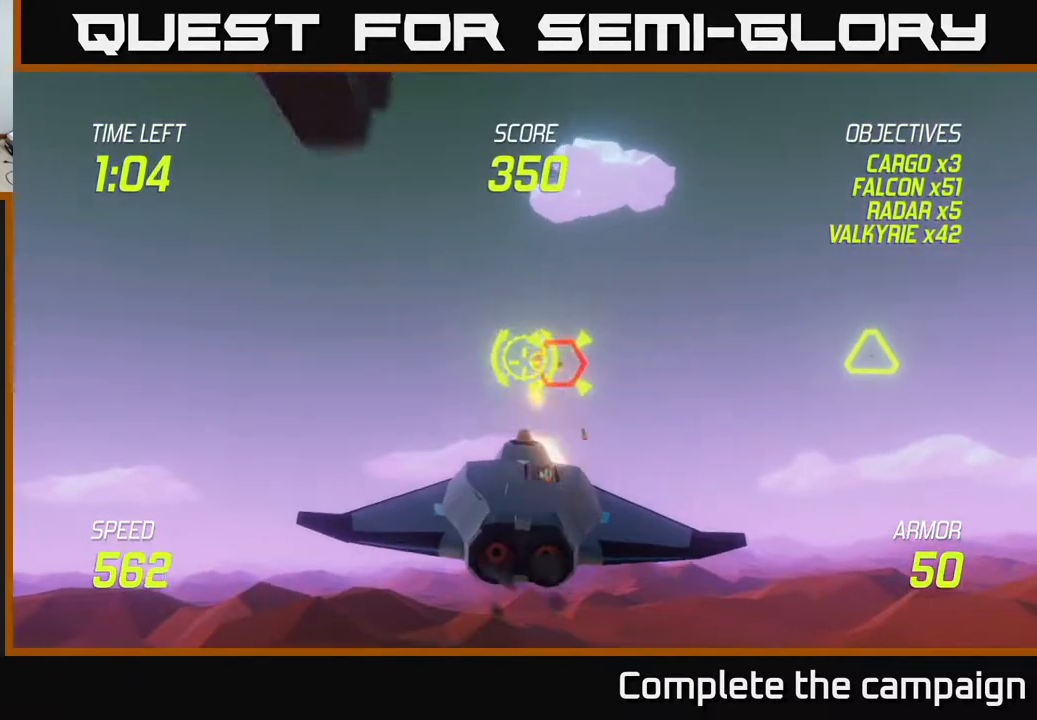
{"buttons": [], "left_stick": "right", "events": [[117, "left_stick", "up"], [250, "left_stick", "right"], [350, "left_stick", "down"], [383, "R2", "up"], [483, "left_stick", "right"]]}
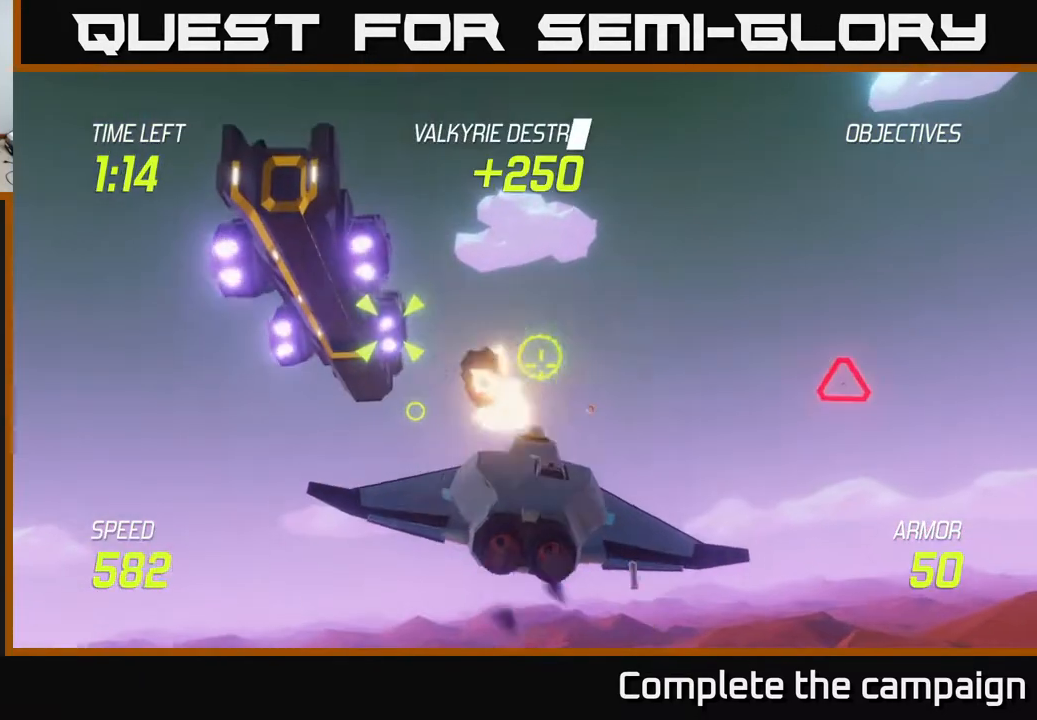
{"buttons": [], "left_stick": "right", "events": []}
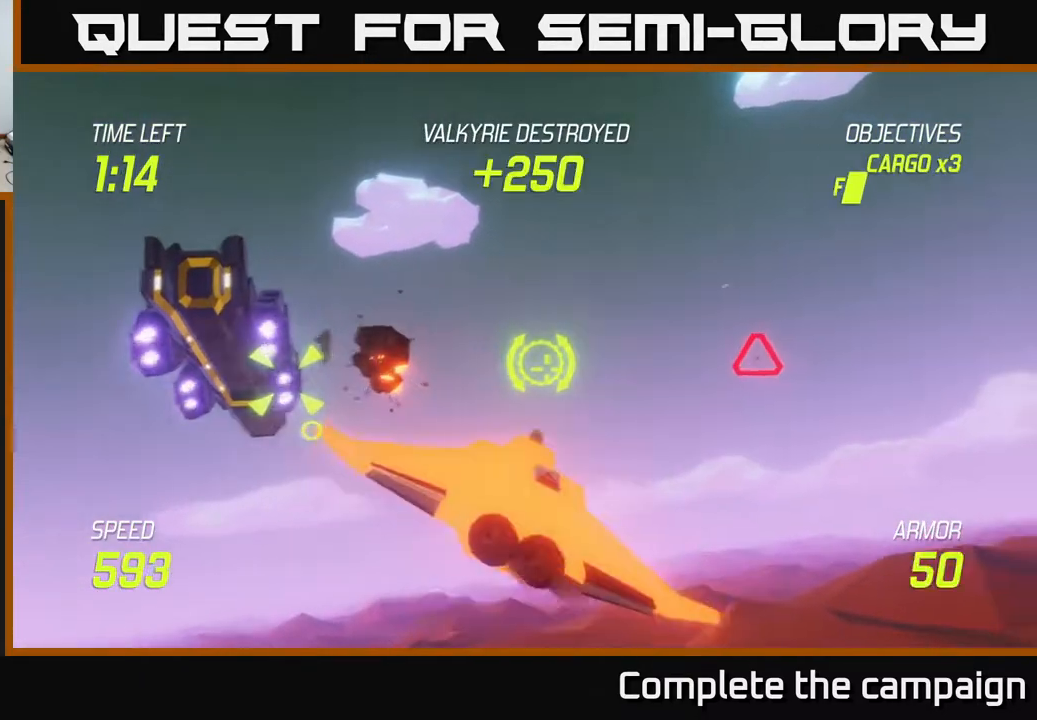
{"buttons": [], "left_stick": "right", "events": []}
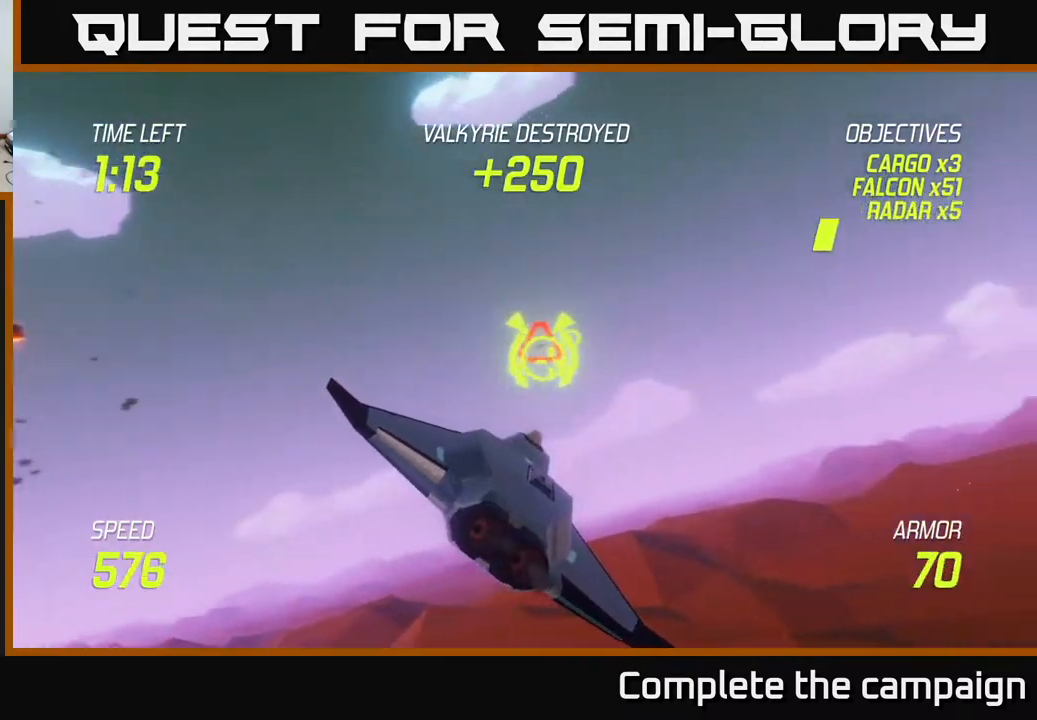
{"buttons": ["R2"], "left_stick": "right", "events": [[83, "R2", "down"], [83, "left_stick", "up-right"], [267, "left_stick", "center"], [433, "left_stick", "right"]]}
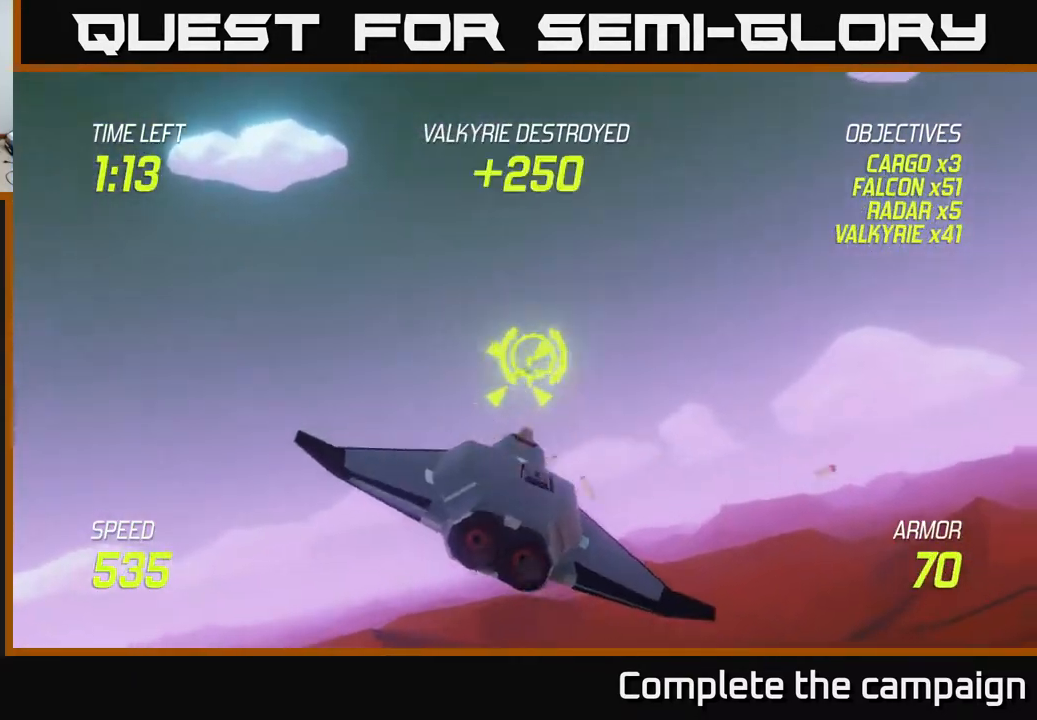
{"buttons": [], "left_stick": "left", "events": [[150, "R2", "up"], [250, "left_stick", "left"]]}
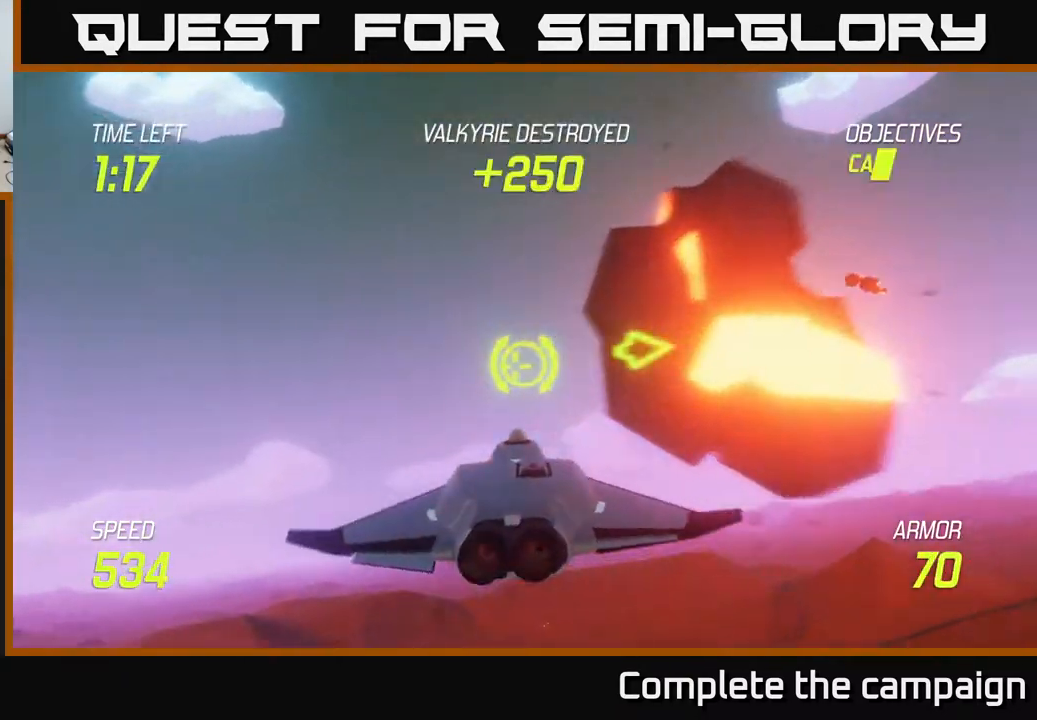
{"buttons": [], "left_stick": "left", "events": [[233, "L2", "down"], [317, "L2", "up"], [383, "L2", "down"], [467, "L2", "up"]]}
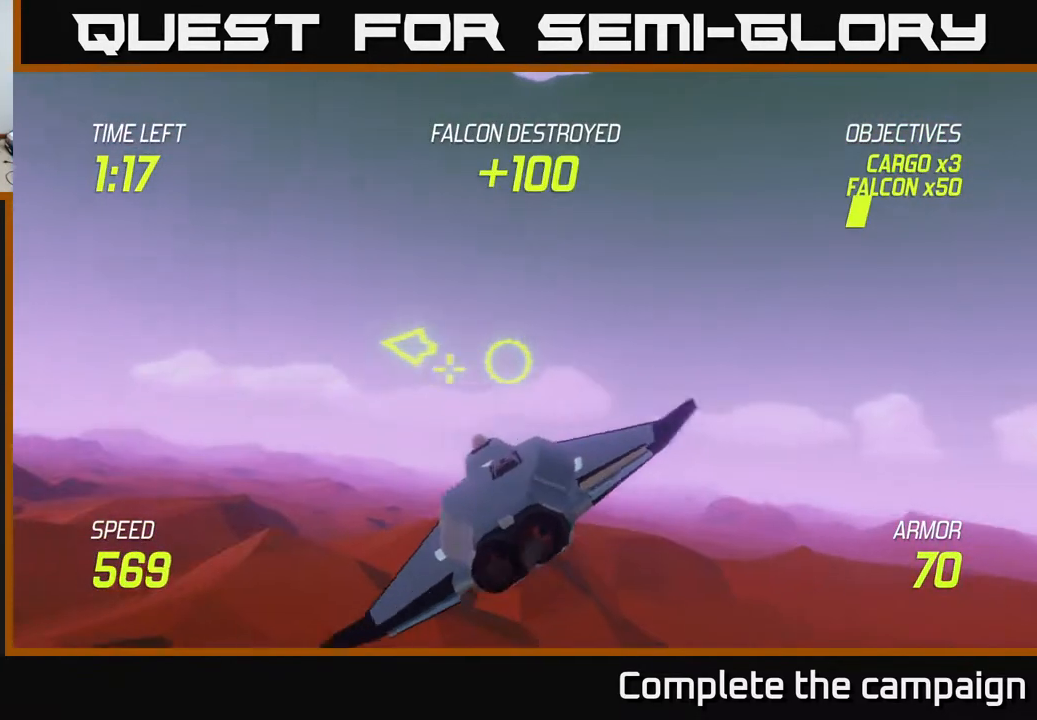
{"buttons": [], "left_stick": "left", "events": []}
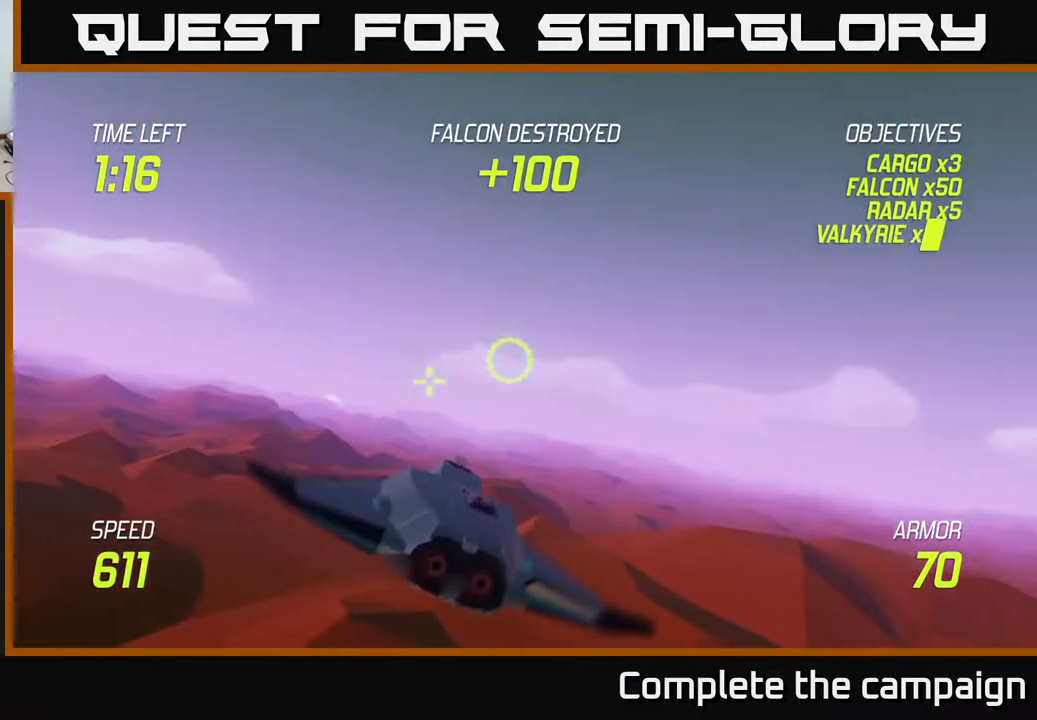
{"buttons": [], "left_stick": "left", "events": [[200, "left_stick", "up-left"], [350, "left_stick", "left"]]}
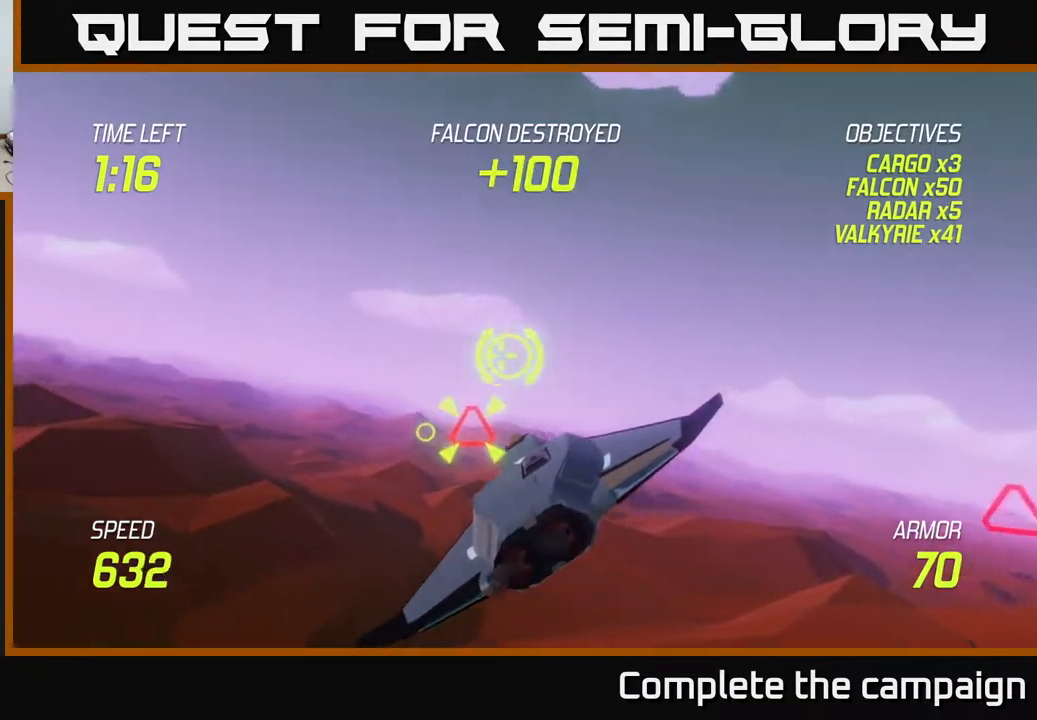
{"buttons": [], "left_stick": "left", "events": []}
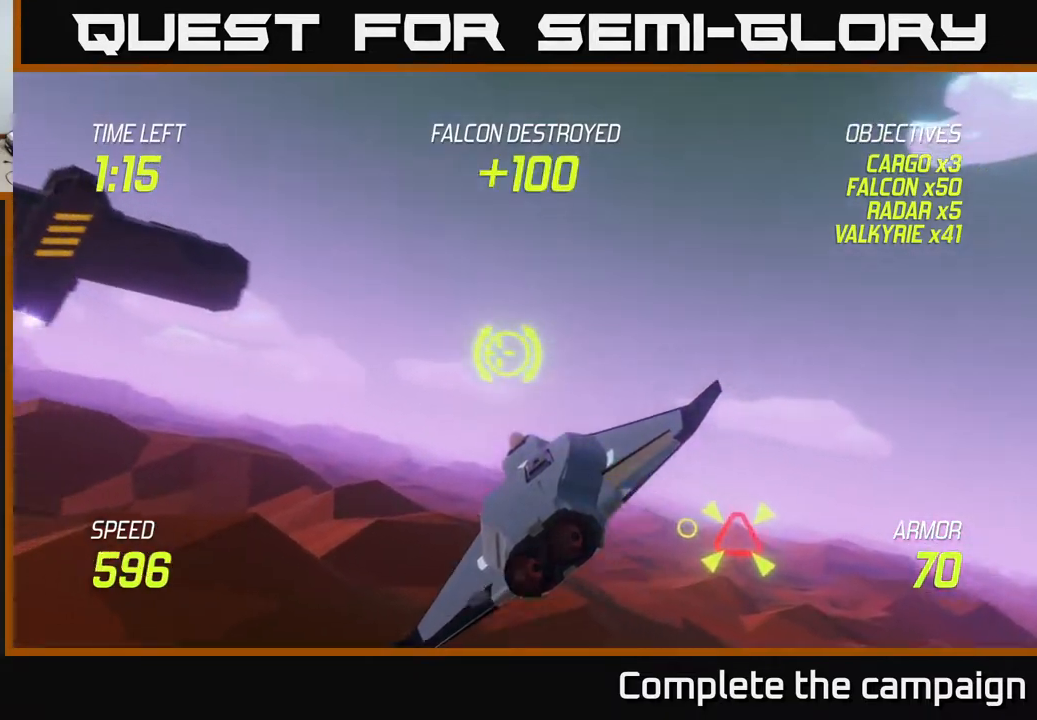
{"buttons": [], "left_stick": "left", "events": [[283, "L2", "down"], [400, "L2", "up"]]}
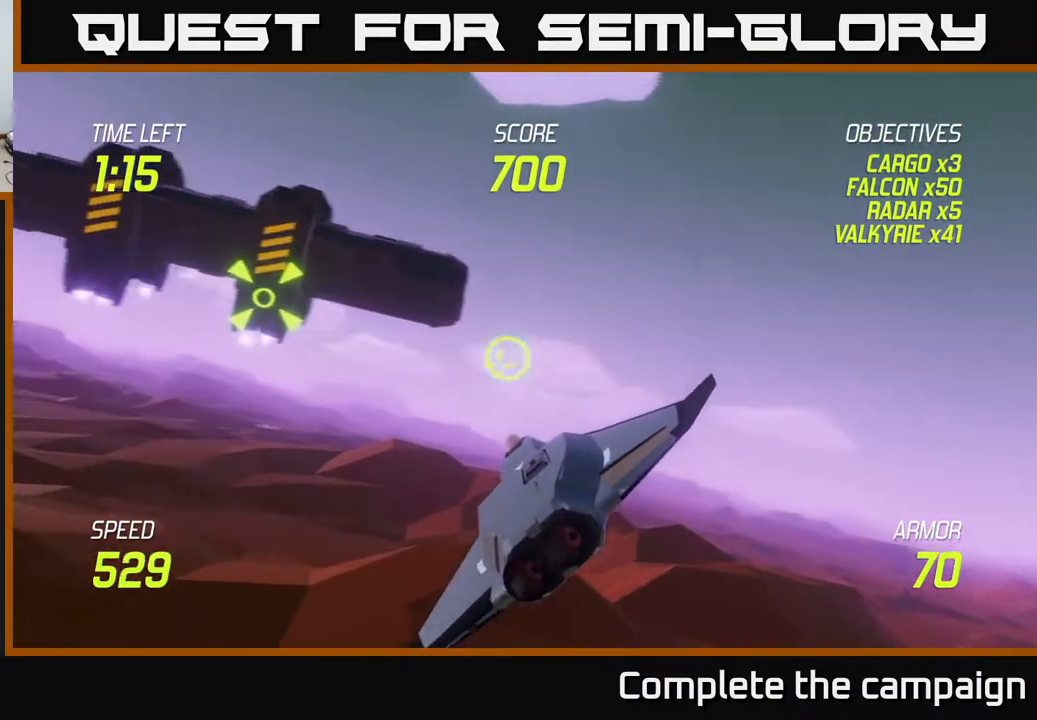
{"buttons": ["R2"], "left_stick": "up-left", "events": [[50, "left_stick", "up-left"], [100, "R2", "down"]]}
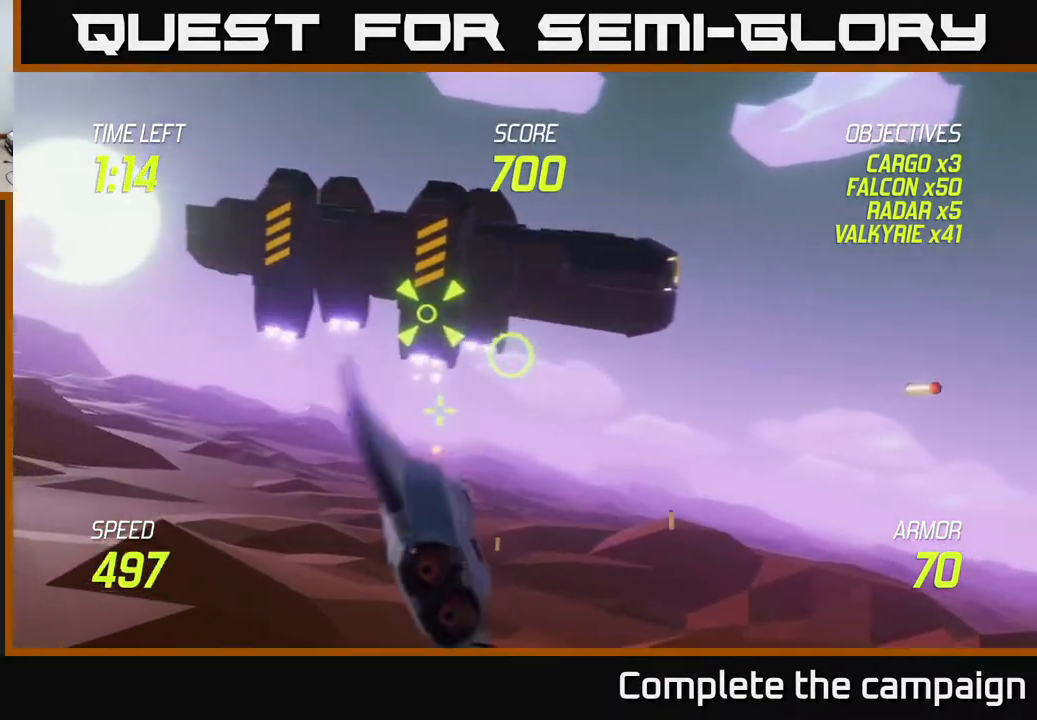
{"buttons": ["R2"], "left_stick": "up-left", "events": [[100, "left_stick", "up"], [400, "left_stick", "center"], [483, "left_stick", "up-left"]]}
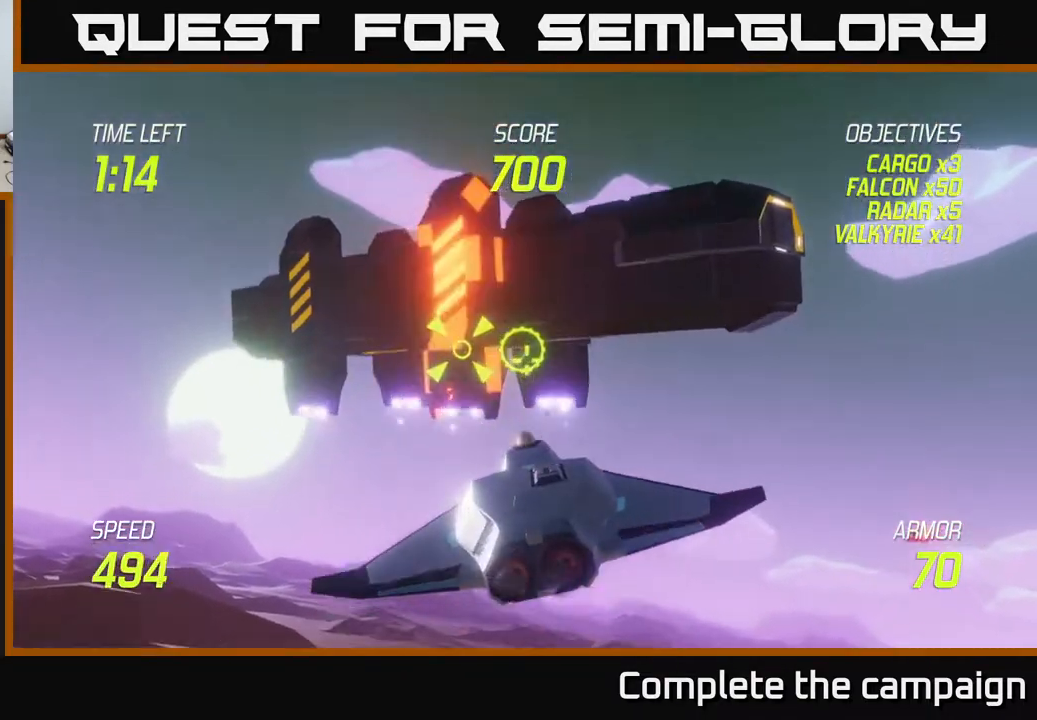
{"buttons": ["R2"], "left_stick": "center", "events": [[317, "left_stick", "center"]]}
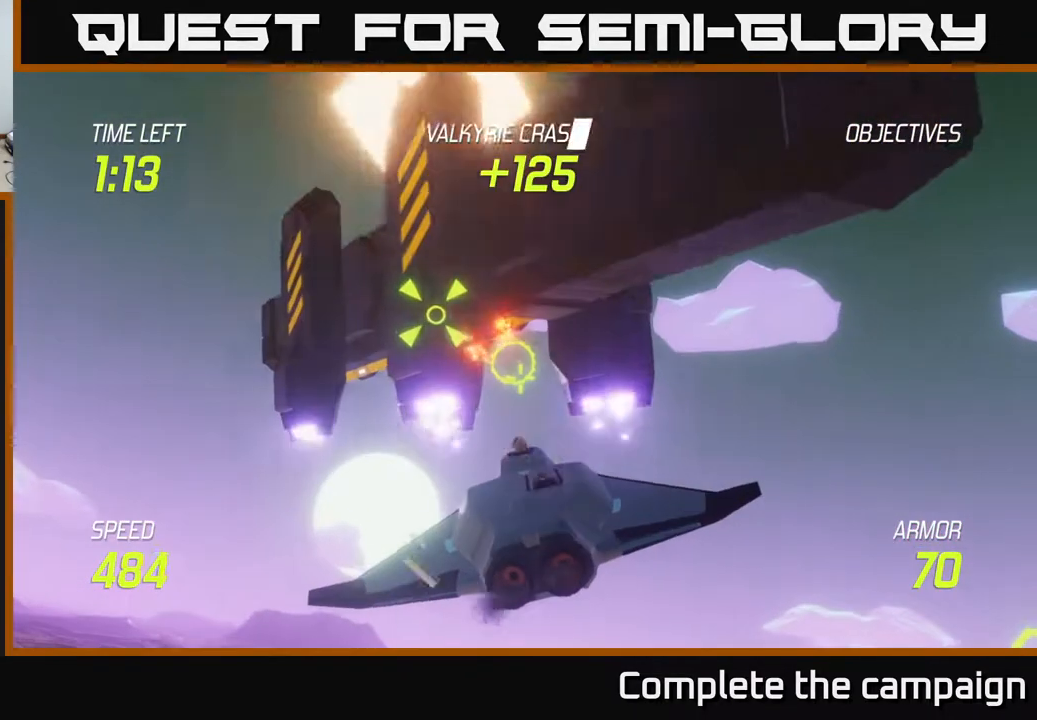
{"buttons": ["R2"], "left_stick": "left", "events": [[33, "left_stick", "up-left"], [167, "R2", "up"], [267, "R2", "down"], [283, "left_stick", "center"], [450, "left_stick", "left"]]}
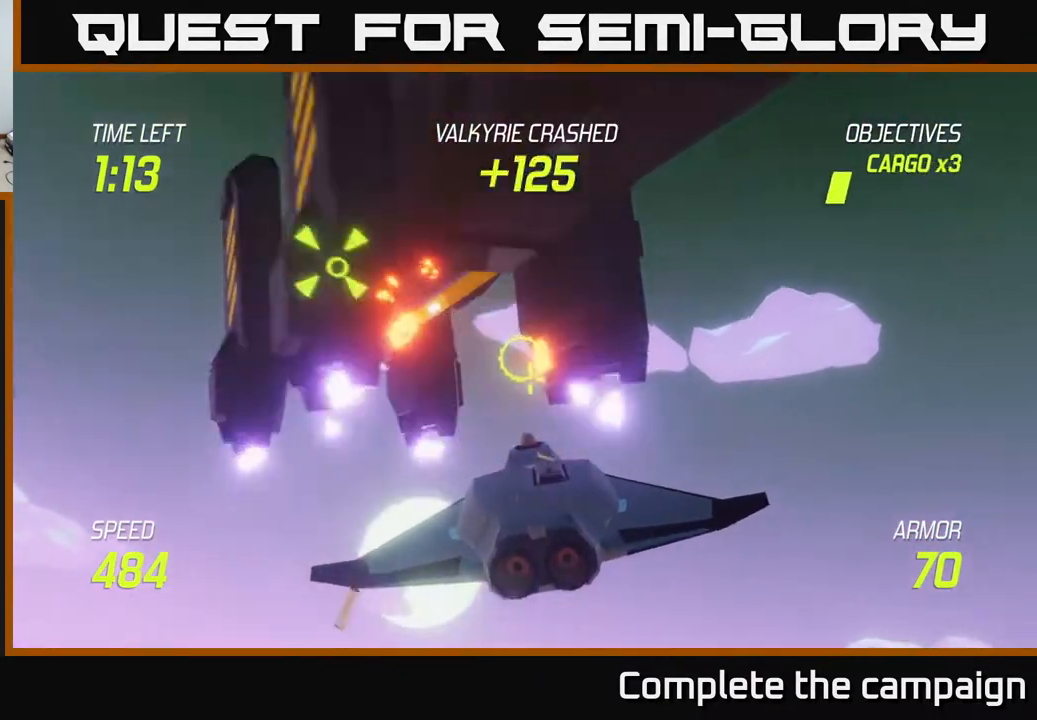
{"buttons": ["R2"], "left_stick": "up-left", "events": [[367, "left_stick", "up-left"]]}
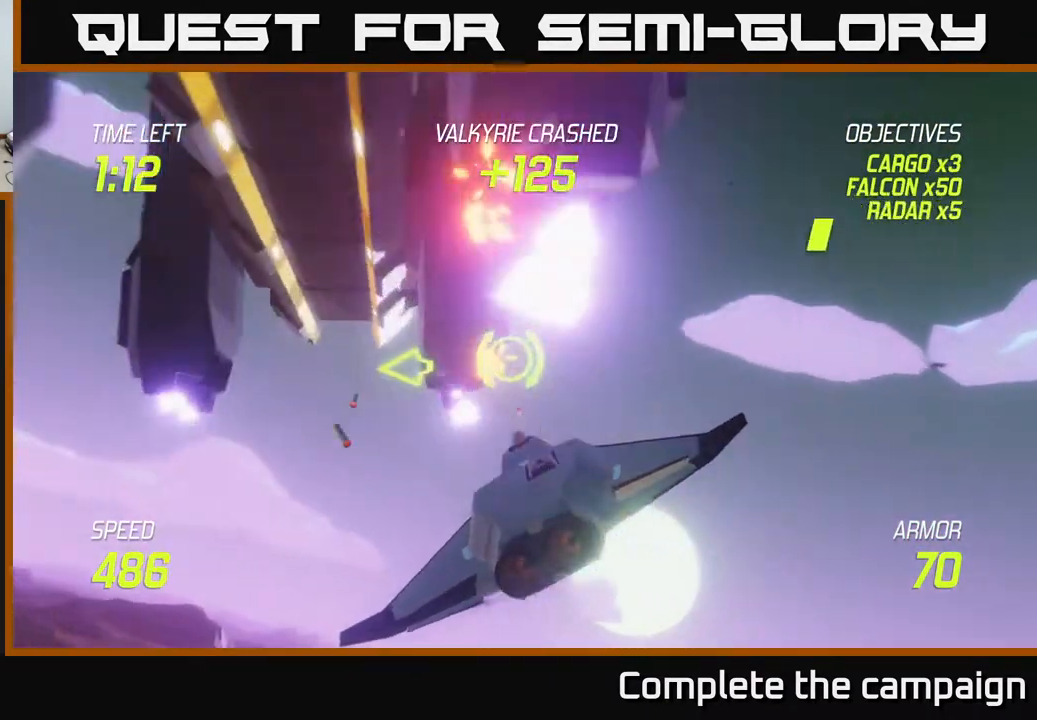
{"buttons": [], "left_stick": "down-left", "events": [[50, "R2", "up"], [50, "left_stick", "left"], [217, "L2", "down"], [317, "L2", "up"], [333, "left_stick", "down-left"], [400, "L2", "down"], [467, "L2", "up"]]}
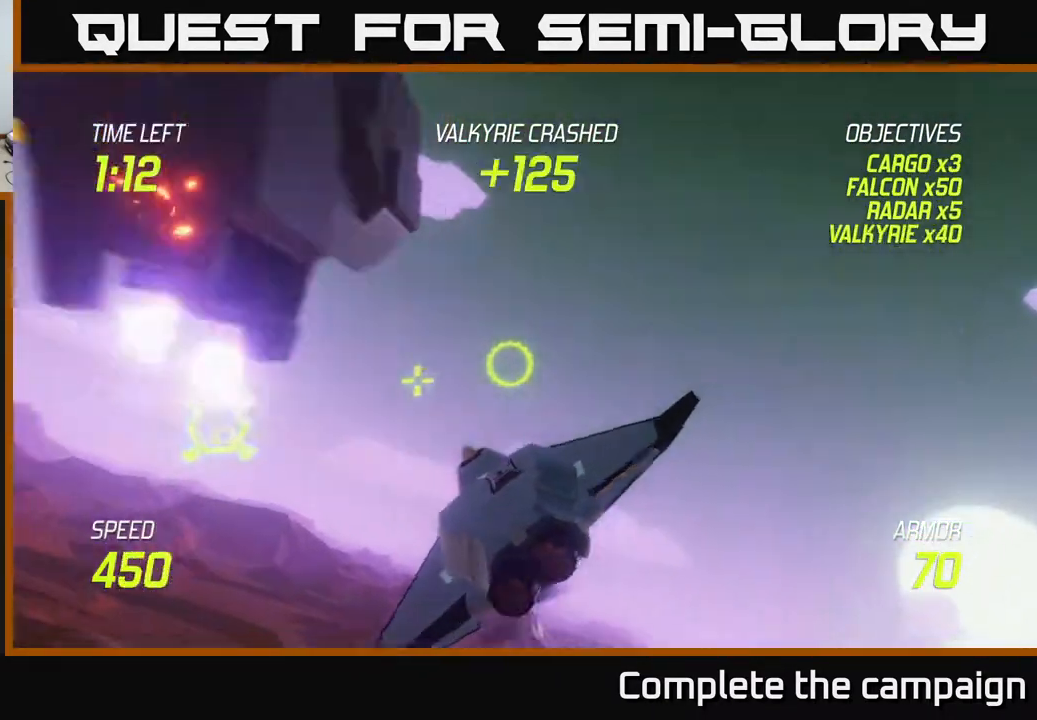
{"buttons": ["L2"], "left_stick": "up-left", "events": [[17, "L2", "down"], [217, "left_stick", "left"], [417, "left_stick", "up"], [467, "left_stick", "up-left"]]}
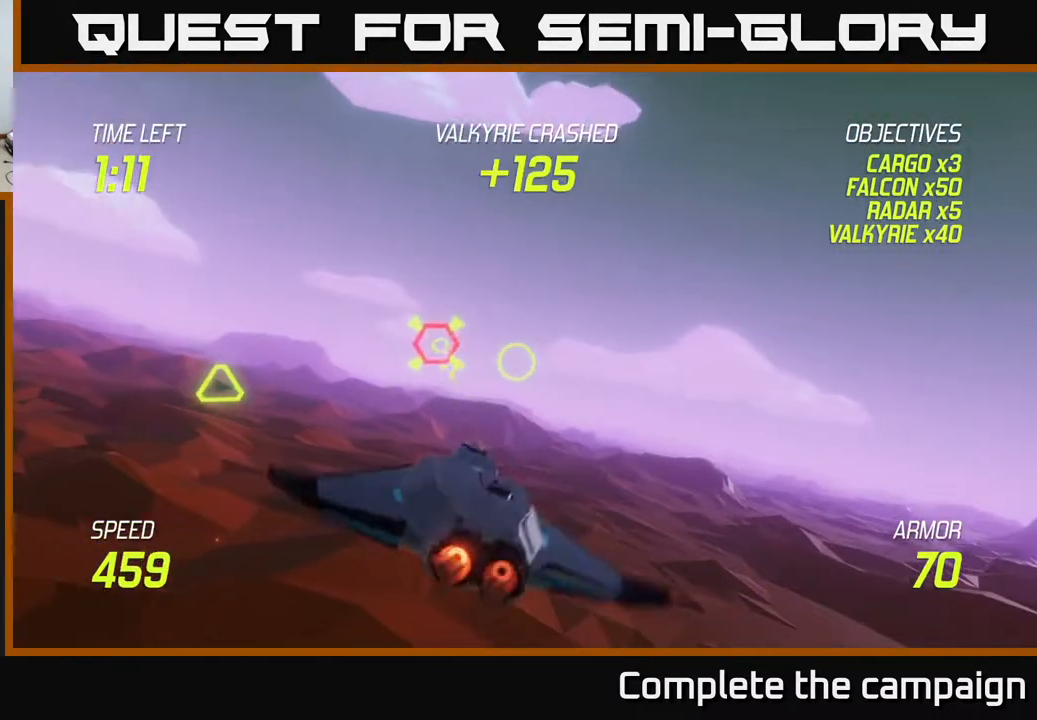
{"buttons": ["L2"], "left_stick": "left", "events": [[33, "left_stick", "left"], [133, "left_stick", "center"], [450, "left_stick", "left"]]}
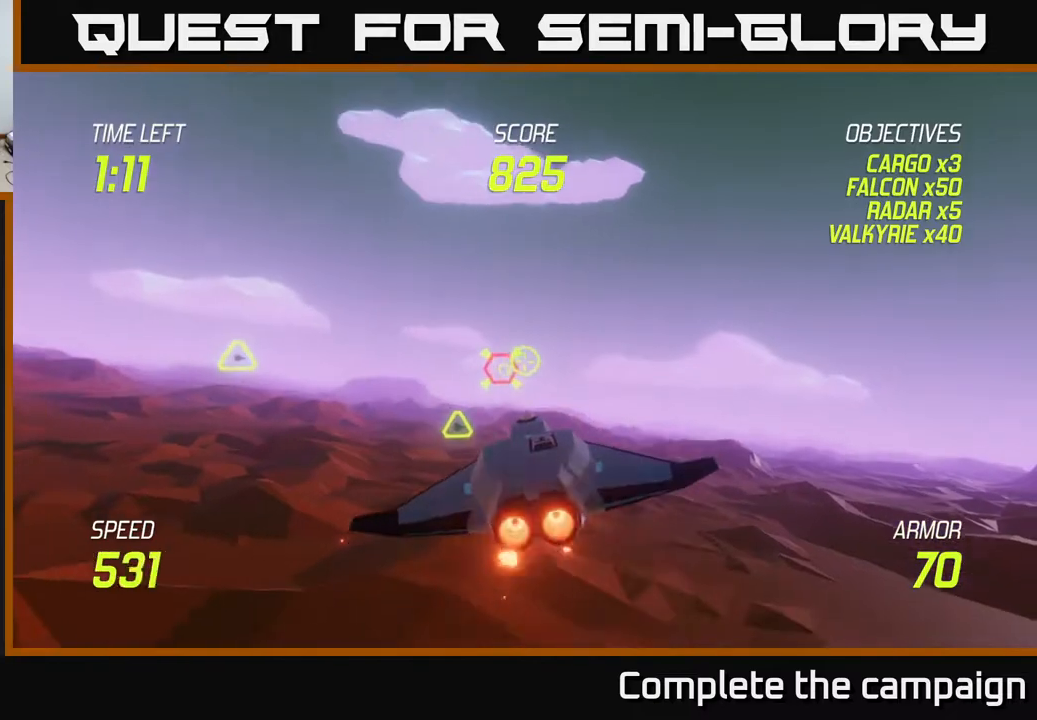
{"buttons": ["L2", "R2"], "left_stick": "center", "events": [[33, "R2", "down"], [83, "left_stick", "center"], [317, "left_stick", "down"], [433, "left_stick", "center"]]}
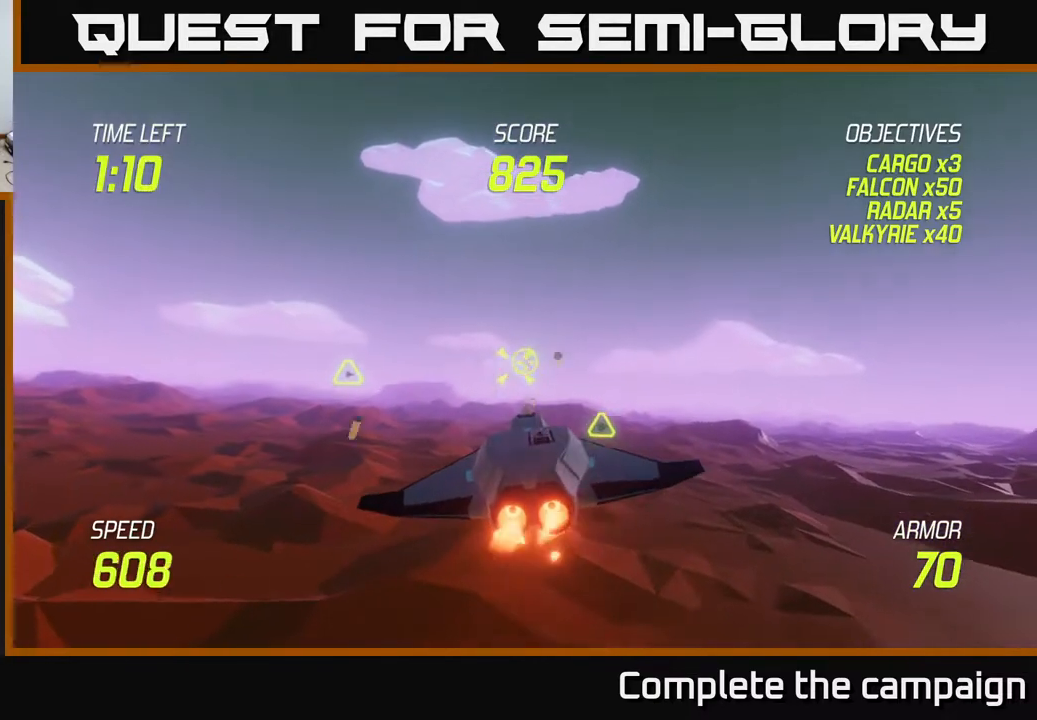
{"buttons": ["L2", "R2"], "left_stick": "center", "events": [[133, "left_stick", "left"], [217, "left_stick", "center"]]}
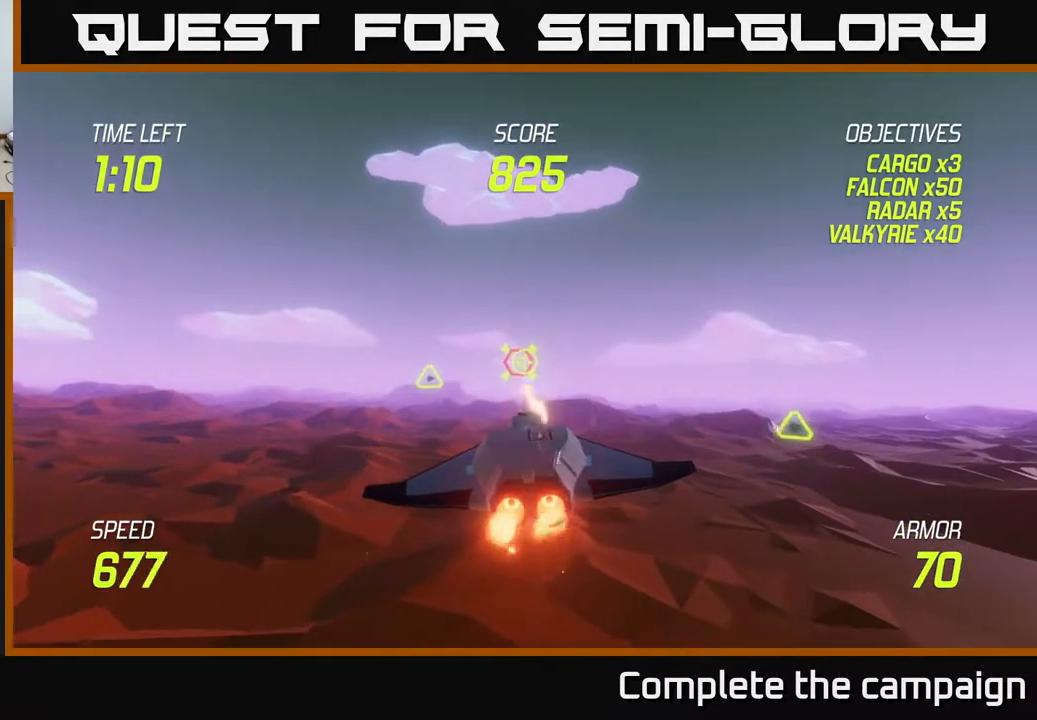
{"buttons": ["L2", "R2"], "left_stick": "center", "events": [[150, "left_stick", "left"], [283, "left_stick", "center"]]}
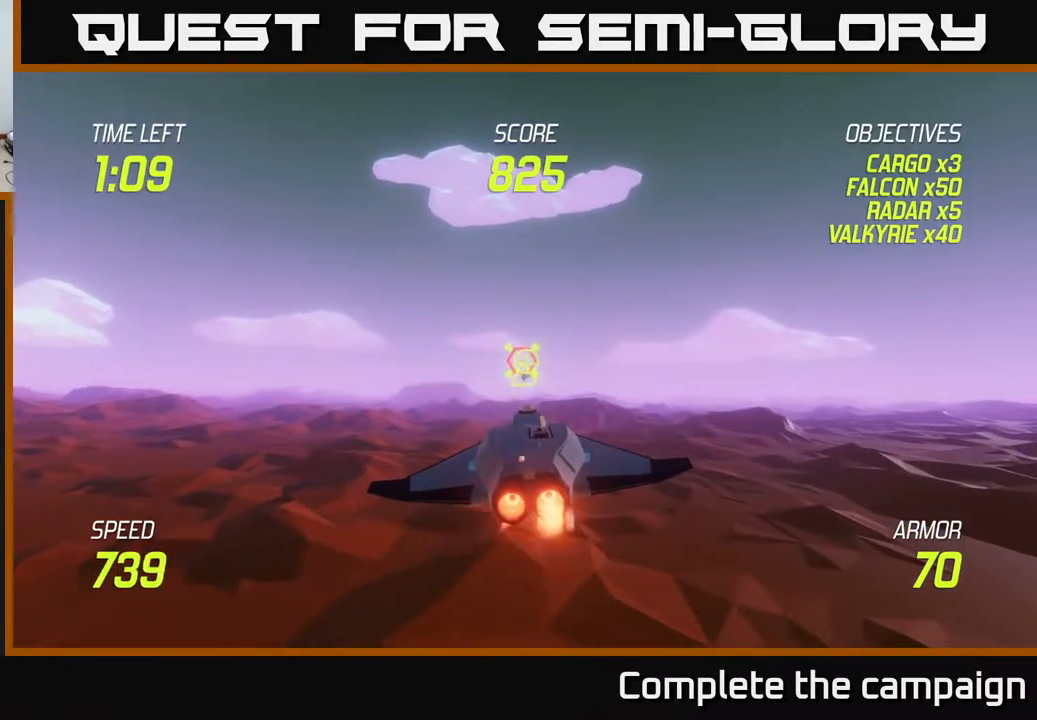
{"buttons": ["L2"], "left_stick": "right", "events": [[50, "left_stick", "up-right"], [100, "L2", "up"], [133, "R2", "up"], [400, "left_stick", "right"], [433, "L2", "down"]]}
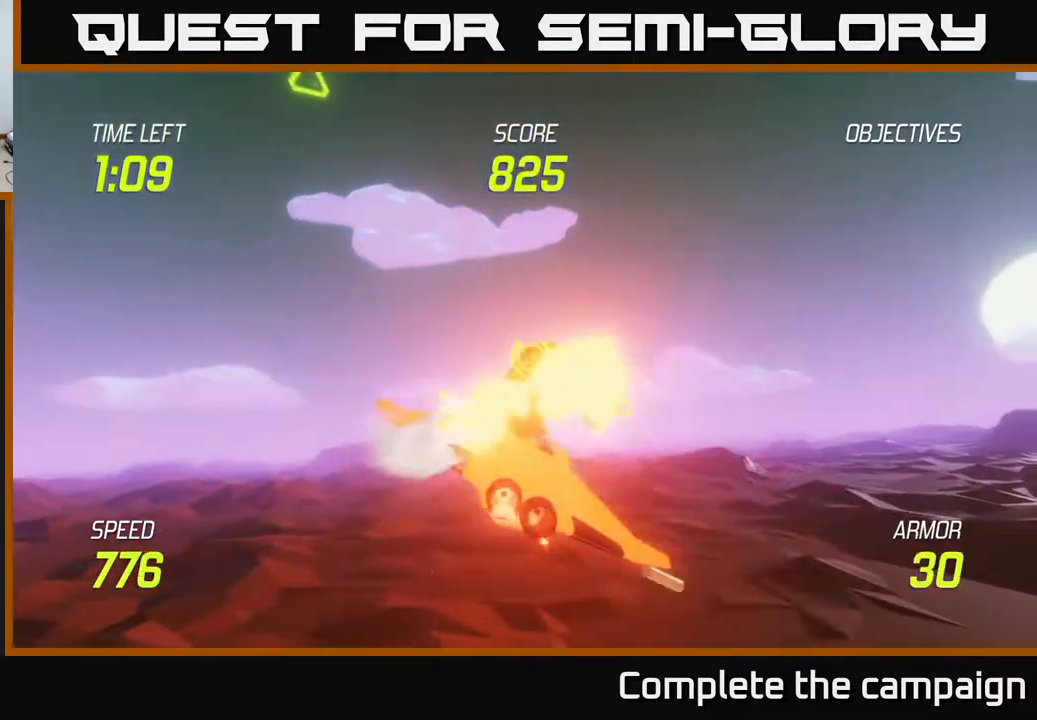
{"buttons": ["L2"], "left_stick": "left", "events": [[83, "L2", "up"], [133, "L2", "down"], [233, "L2", "up"], [300, "L2", "down"], [433, "left_stick", "left"]]}
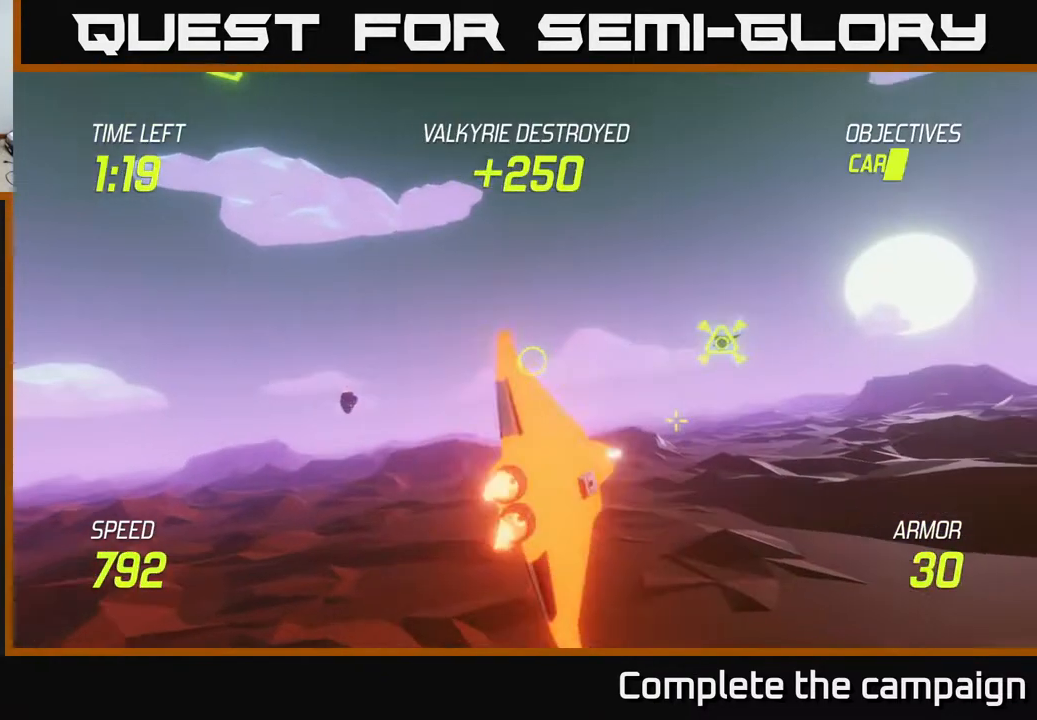
{"buttons": [], "left_stick": "right", "events": [[50, "L2", "up"], [183, "left_stick", "up"], [233, "left_stick", "up-right"], [333, "left_stick", "center"], [467, "left_stick", "right"]]}
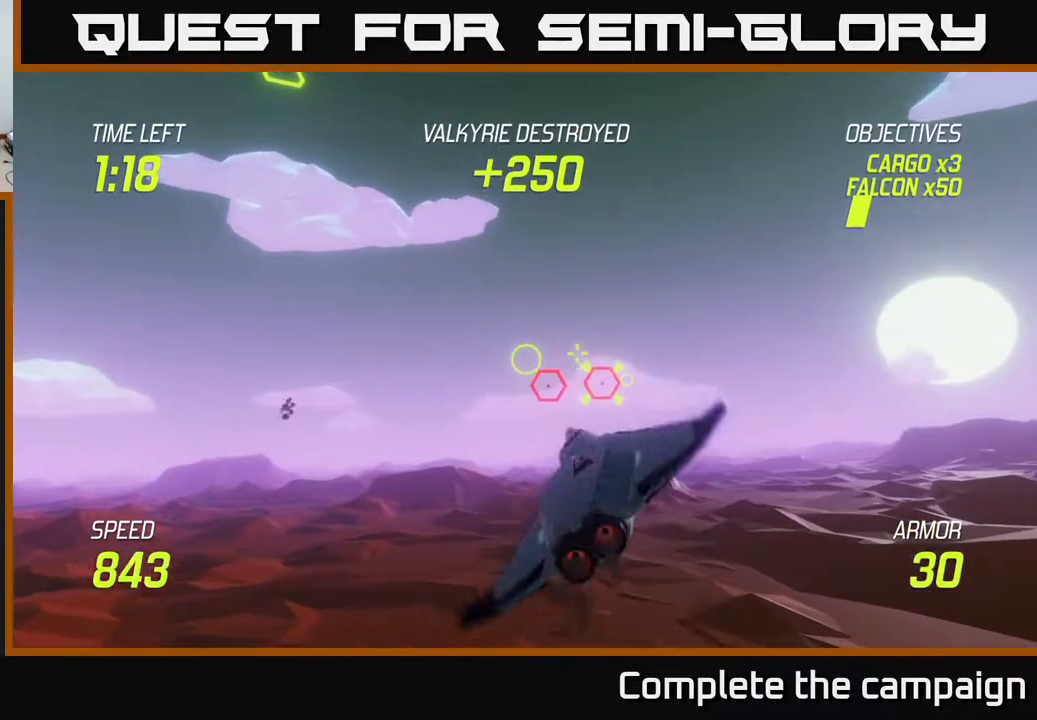
{"buttons": ["R2"], "left_stick": "up", "events": [[100, "R2", "down"], [133, "left_stick", "center"], [450, "left_stick", "up"]]}
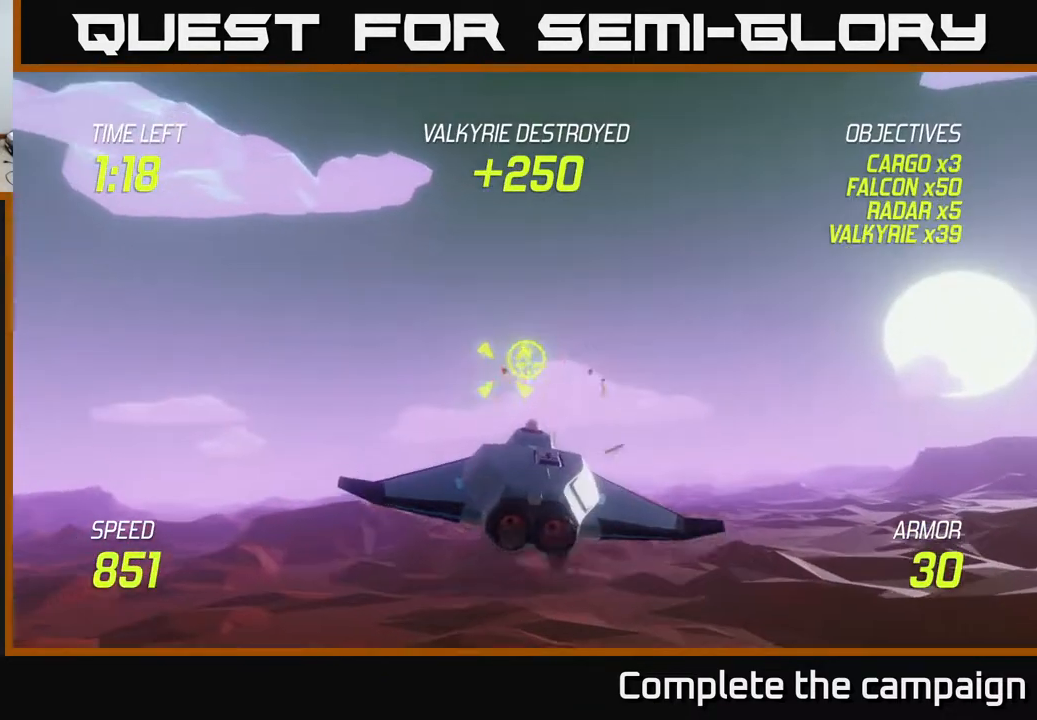
{"buttons": ["R2"], "left_stick": "center", "events": [[50, "left_stick", "right"], [100, "left_stick", "center"], [283, "left_stick", "up-left"], [417, "left_stick", "center"]]}